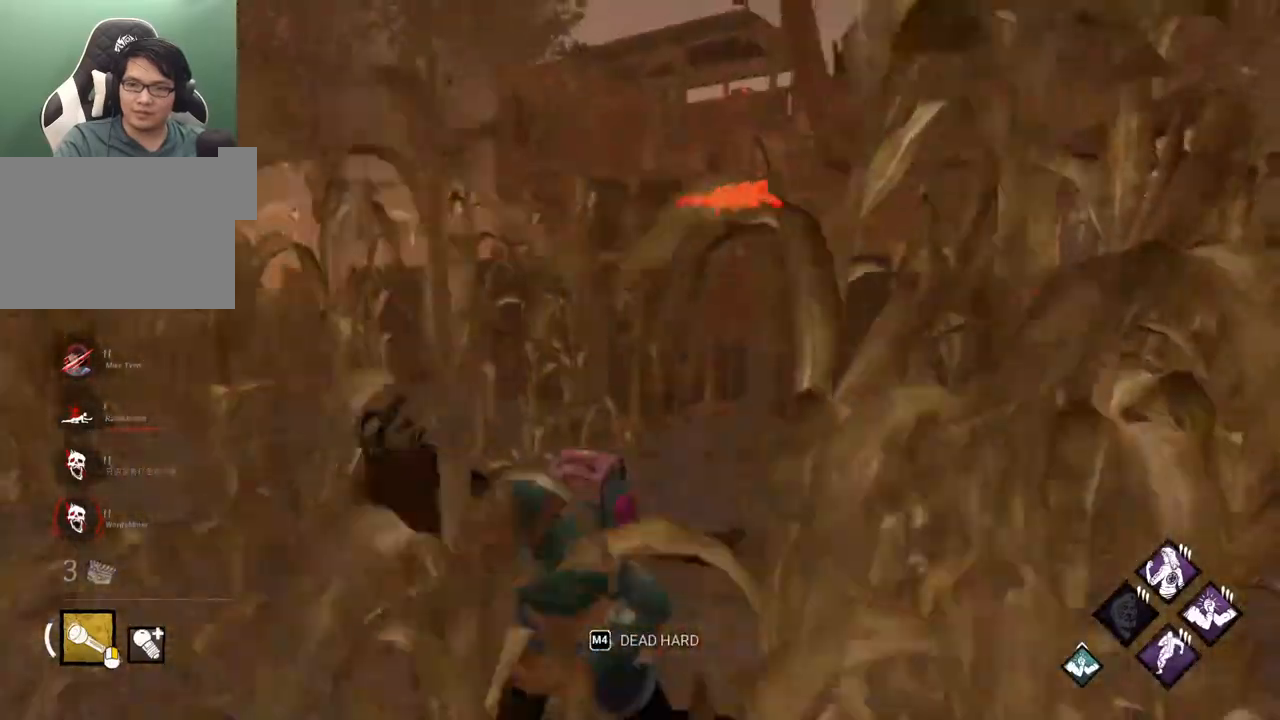
Gameplay with keyboard and mouse; each line is a JSON object with the keys and mouse buttons held at the frame after it. "events" lists presses ("down") and releases ("up") of "1", "2", "3", "4", "5", "a", "alt", "c", "caps_lock", "ctrl", "d", "e", "f", "g", "q", "r", "s", "shift", "space", "t", "tab", "v", "w", "x", "z" and "mouse_wheel" between this image and that frame as [ms after this image, input, new state], when the widget could be followed in between. "mouse_wheel" = the "wheel" button of the "mouse" list. No other keys are recorded. "wheel" means that the mouse wheel is clicked or scrolled. "mouse_move" is the direction in which the mouse moves at that frame (one of eight, or "still"), when it could be read.
{"keys": ["d", "shift"], "mouse": [], "events": [[250, "a", "up"], [250, "d", "down"], [433, "s", "up"]]}
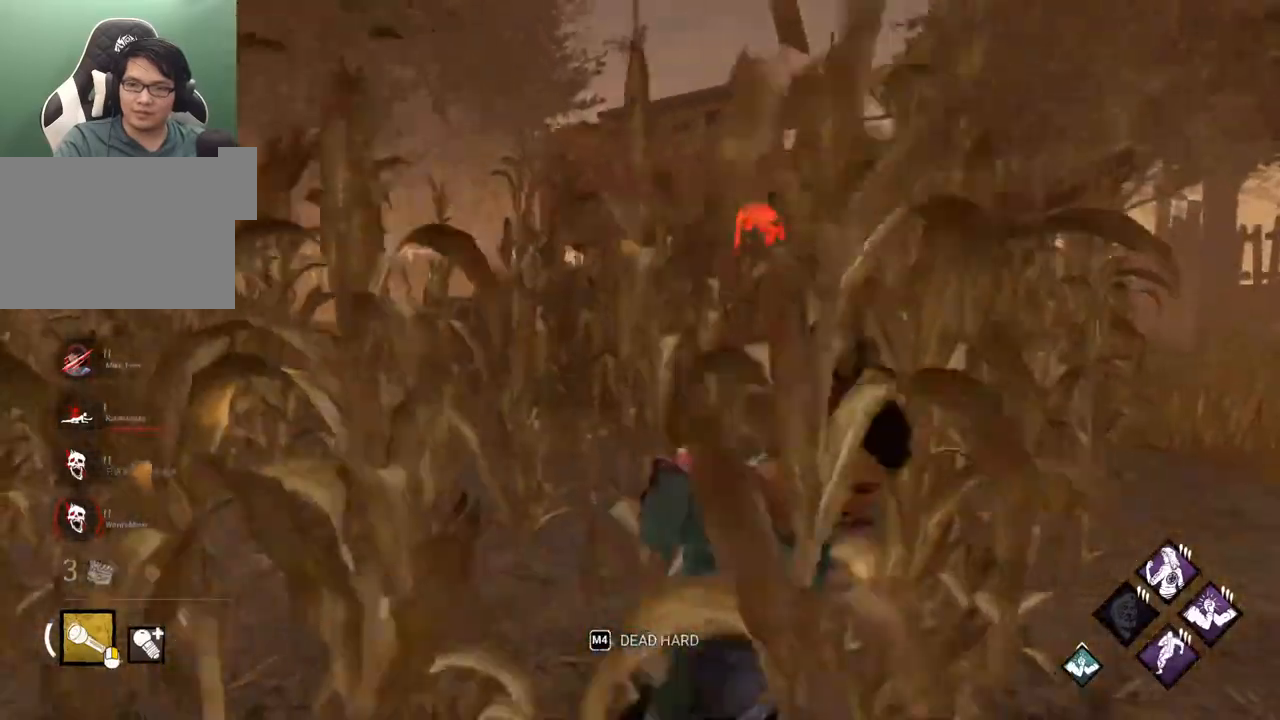
{"keys": ["s", "shift"], "mouse": [], "mouse_move": "up-right", "events": [[33, "s", "down"], [117, "d", "up"]]}
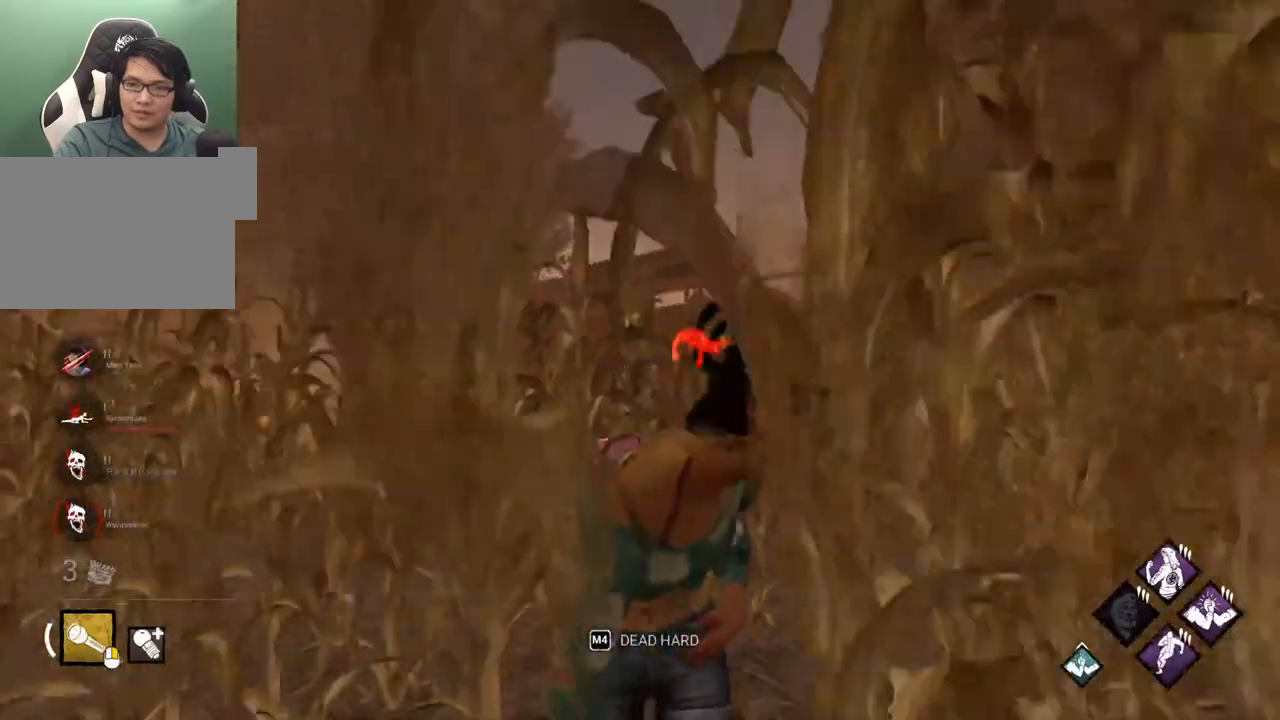
{"keys": ["shift", "w"], "mouse": [], "mouse_move": "left", "events": [[233, "s", "up"], [367, "w", "down"]]}
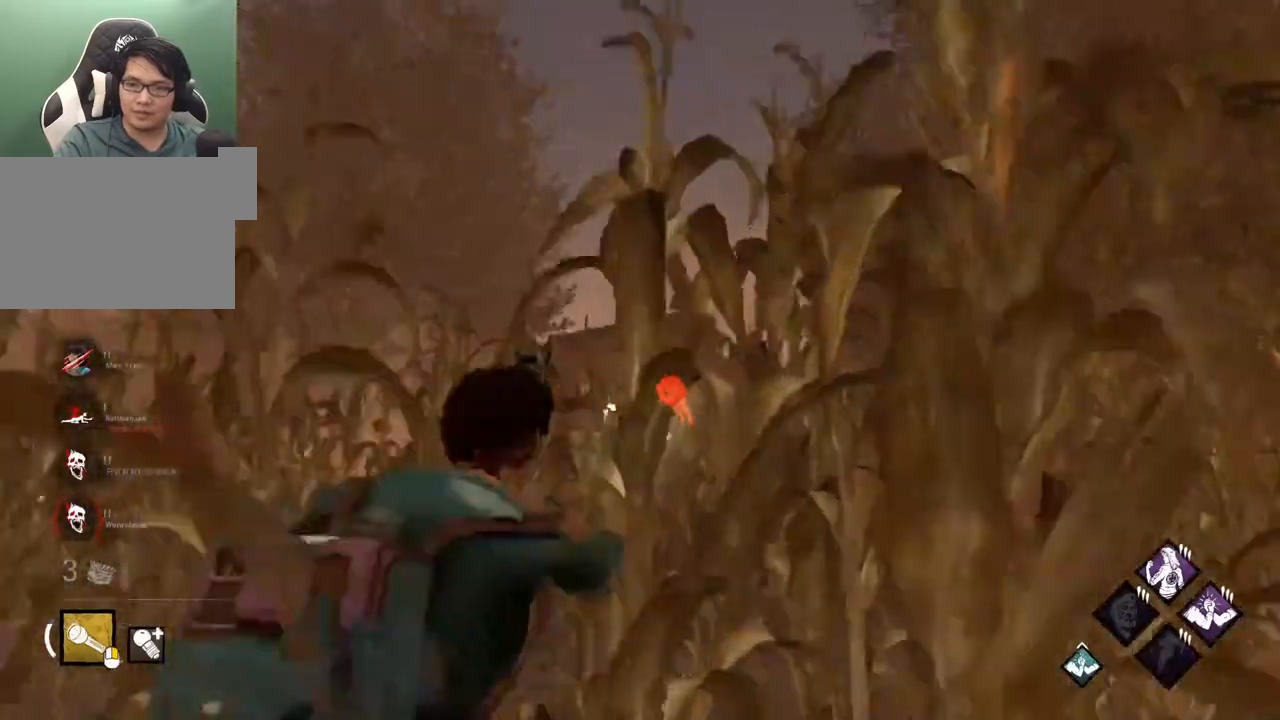
{"keys": ["shift"], "mouse": [], "mouse_move": "still", "events": [[483, "w", "up"]]}
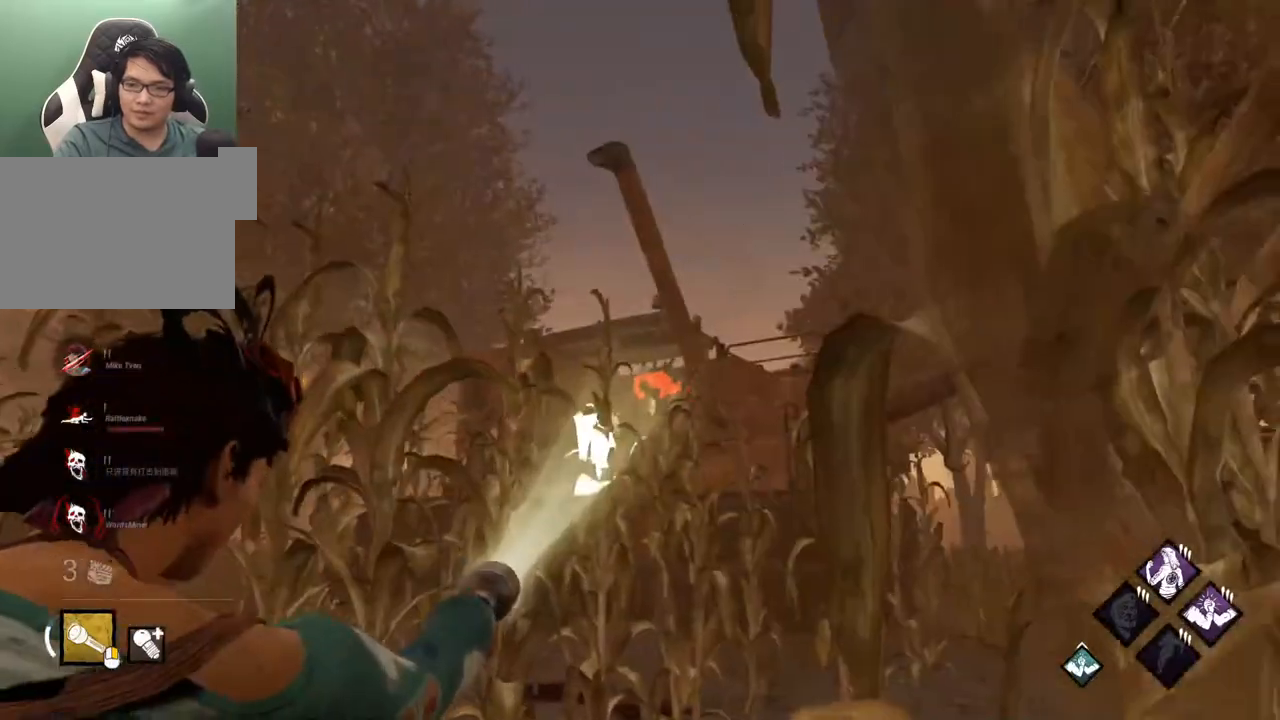
{"keys": ["s", "shift"], "mouse": [], "mouse_move": "still", "events": [[500, "s", "down"]]}
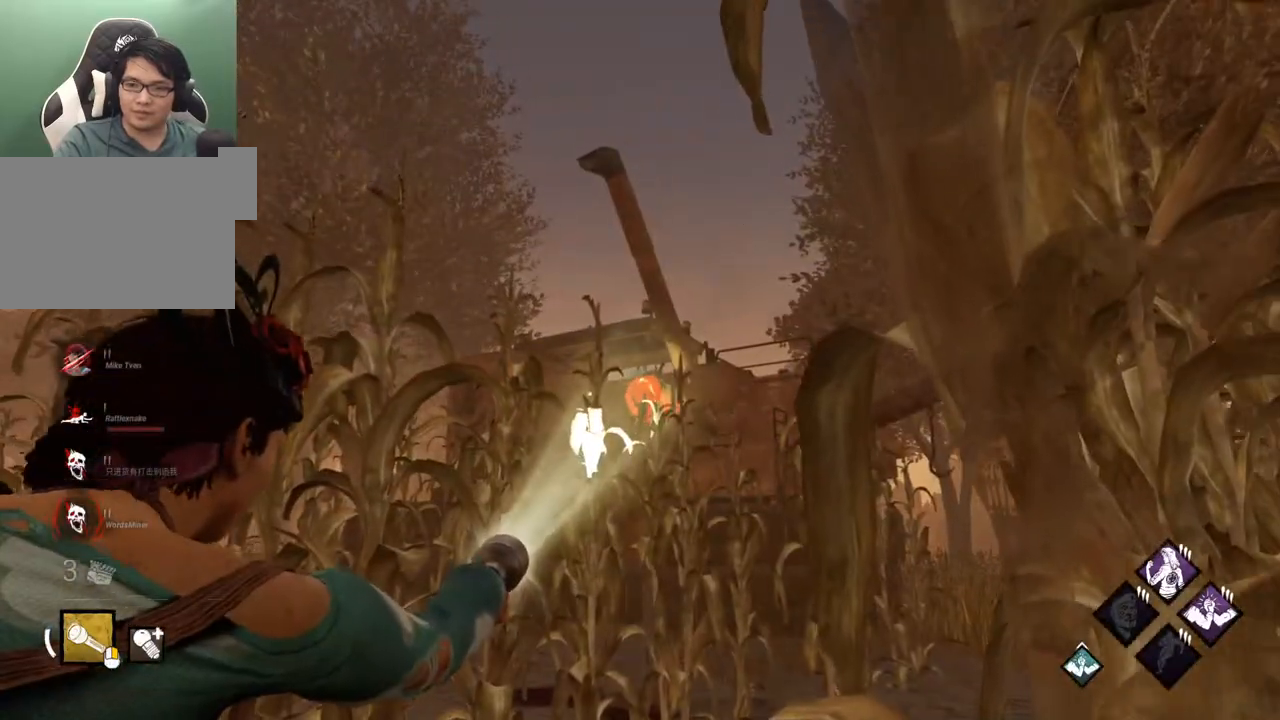
{"keys": ["shift", "w"], "mouse": [], "mouse_move": "still", "events": [[50, "a", "down"], [133, "s", "up"], [233, "w", "down"], [383, "a", "up"]]}
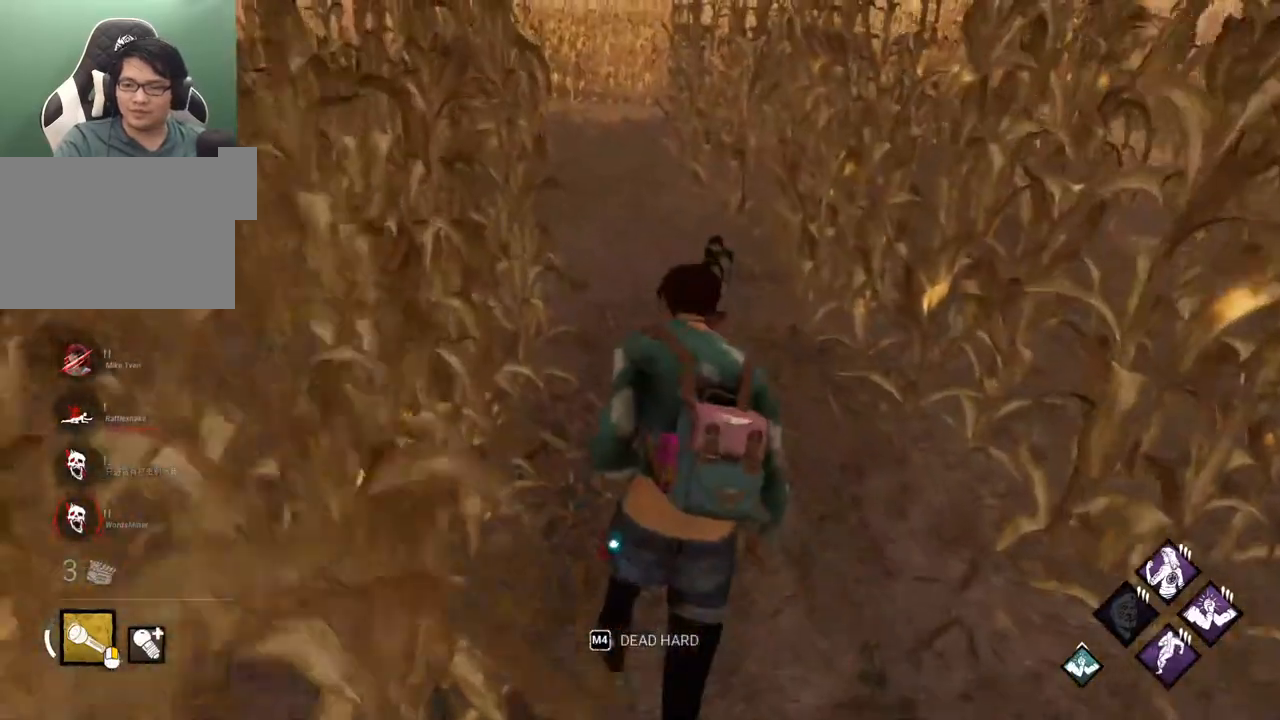
{"keys": ["shift", "w"], "mouse": [], "mouse_move": "still", "events": []}
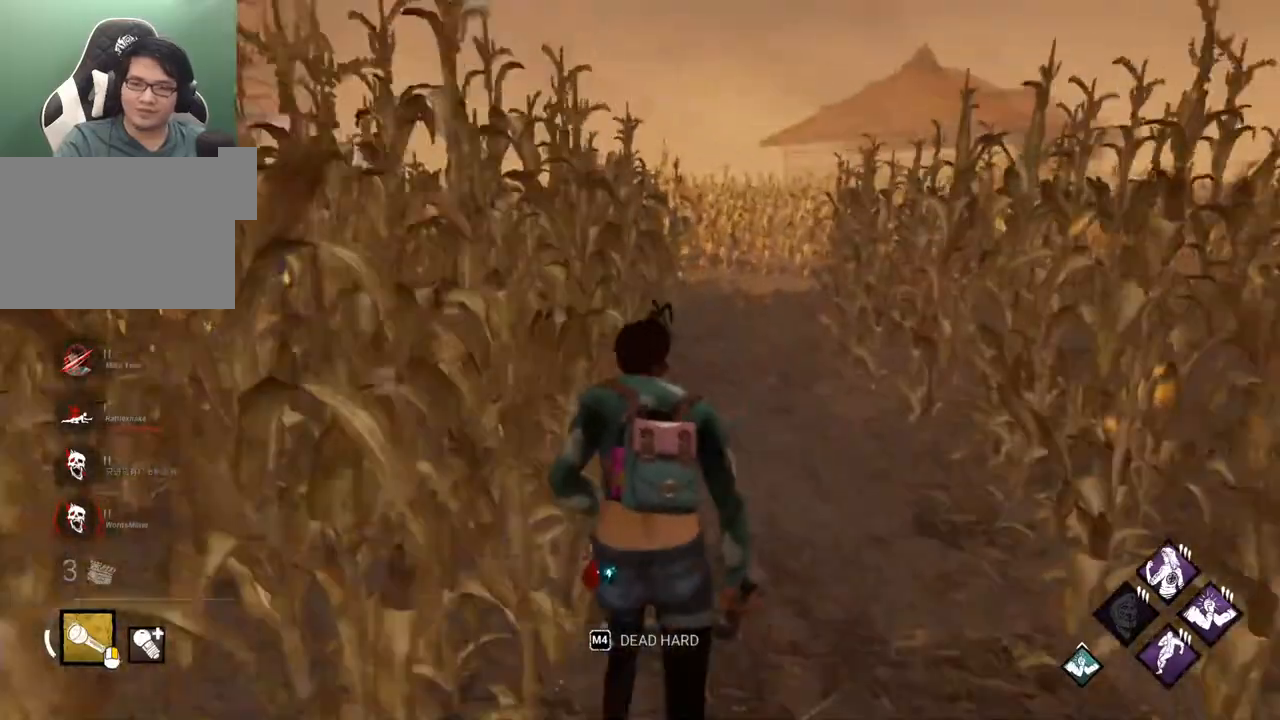
{"keys": ["shift", "w"], "mouse": [], "events": []}
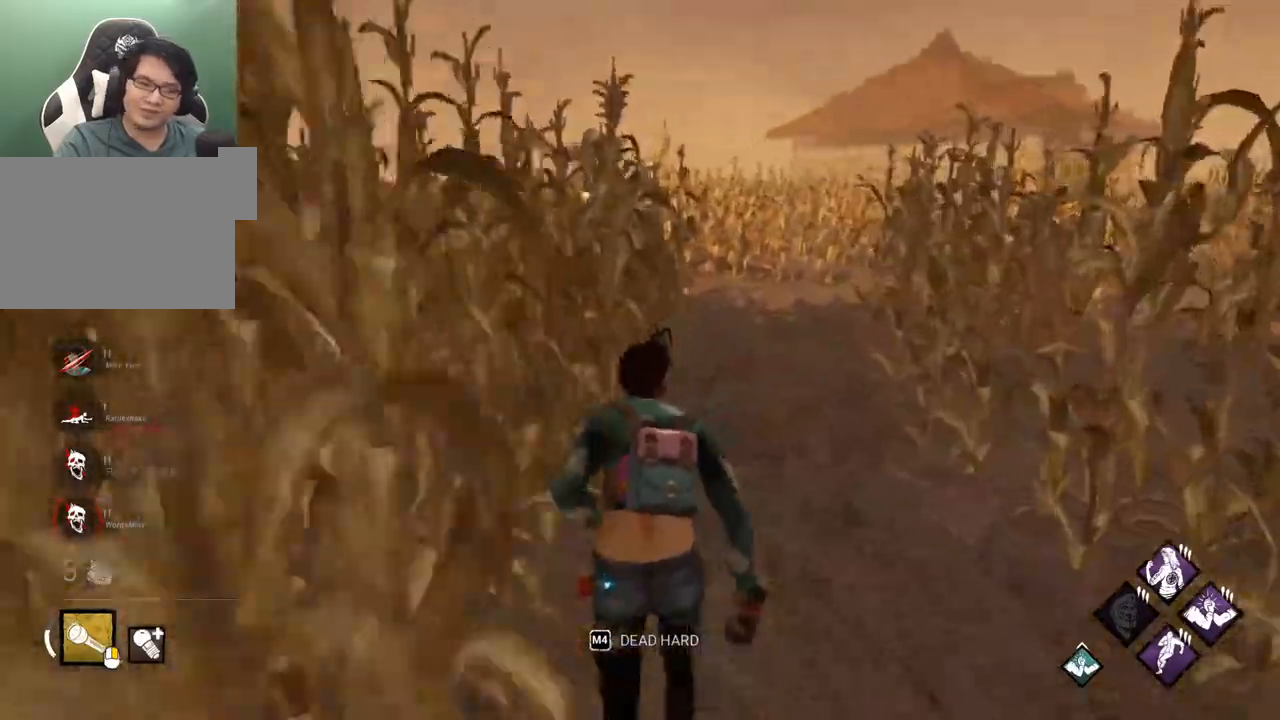
{"keys": ["a", "shift", "w"], "mouse": [], "mouse_move": "still", "events": [[417, "a", "down"]]}
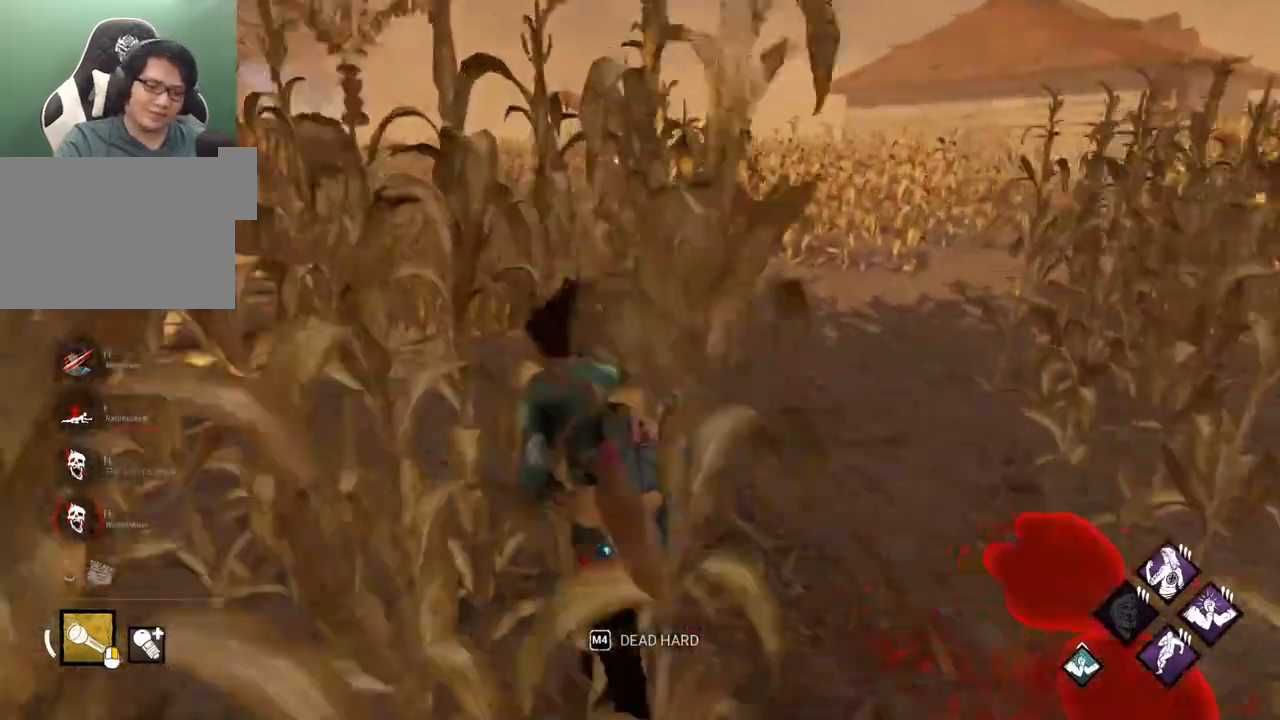
{"keys": ["a", "shift", "w"], "mouse": [], "mouse_move": "still", "events": [[150, "a", "up"], [383, "a", "down"]]}
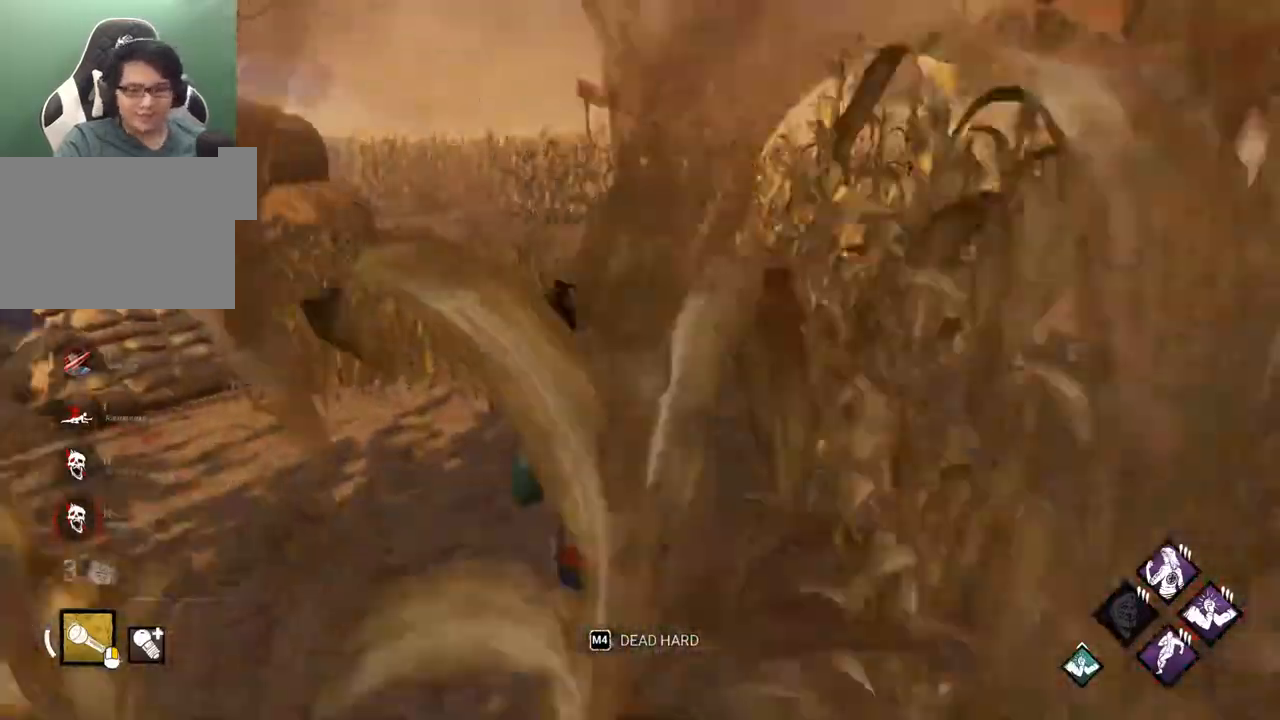
{"keys": ["shift", "w"], "mouse": [], "mouse_move": "still", "events": [[33, "a", "up"]]}
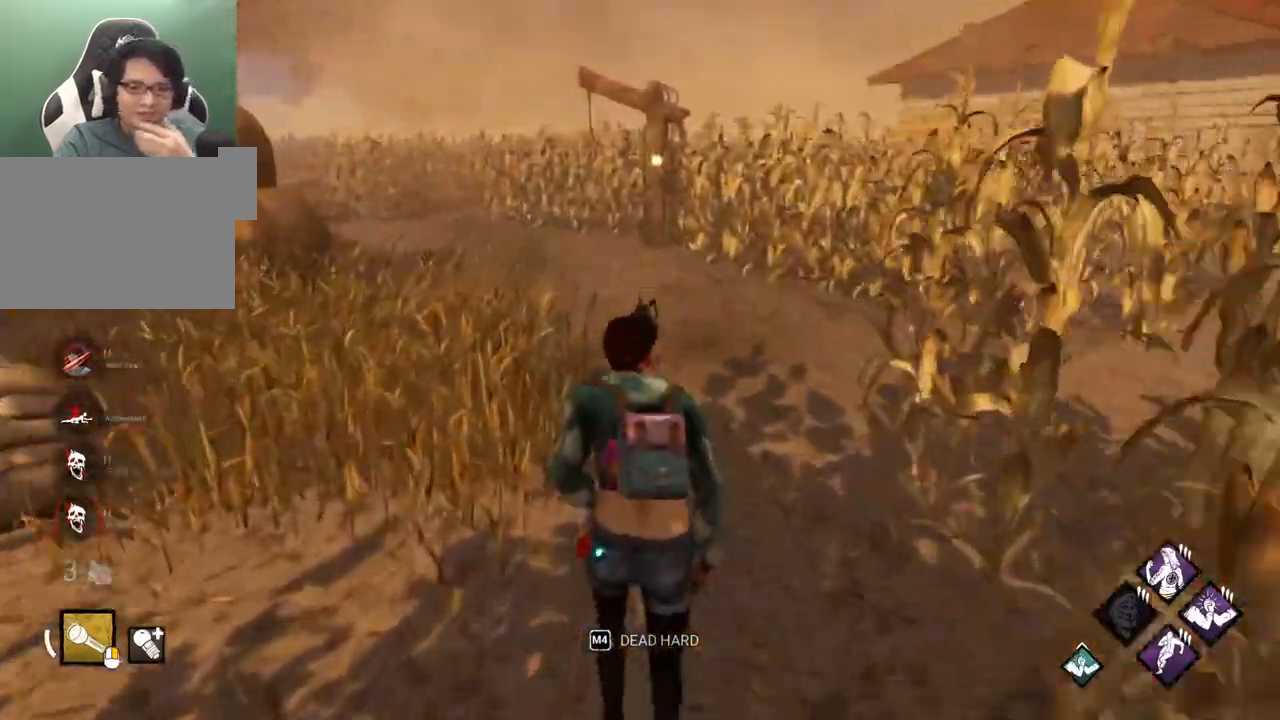
{"keys": ["shift", "w"], "mouse": [], "mouse_move": "still", "events": []}
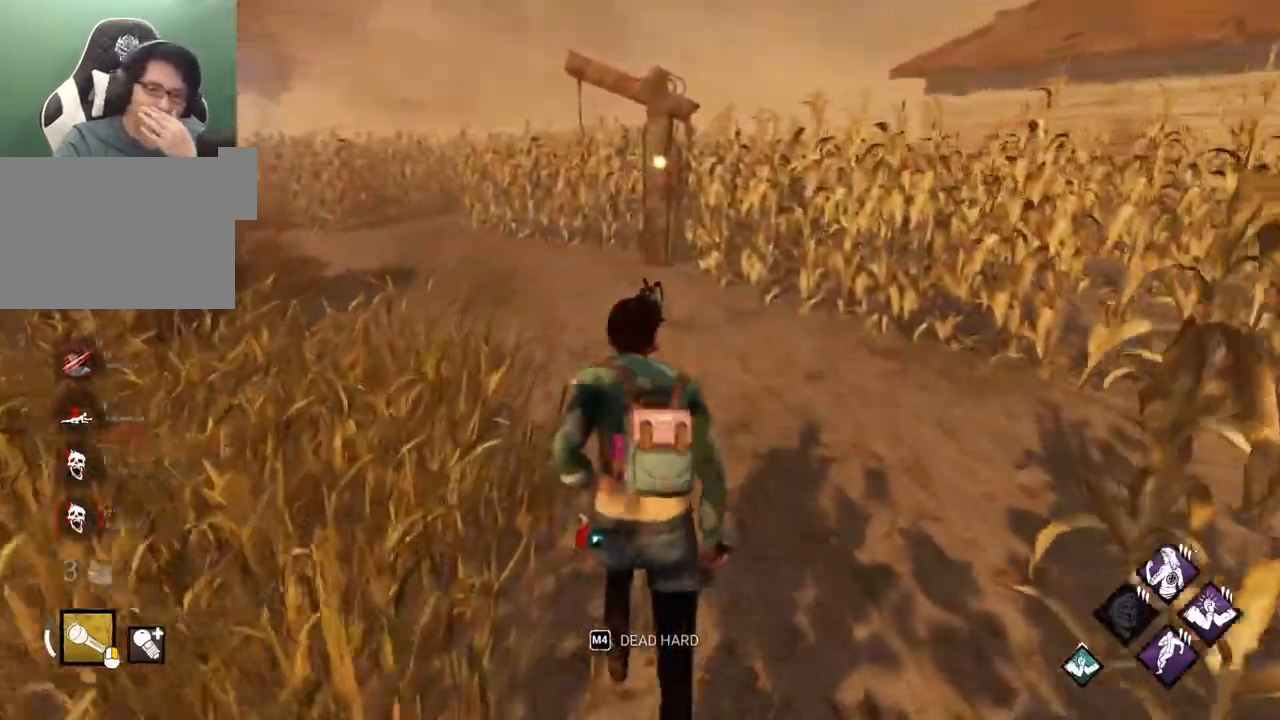
{"keys": ["shift", "w"], "mouse": [], "mouse_move": "still", "events": []}
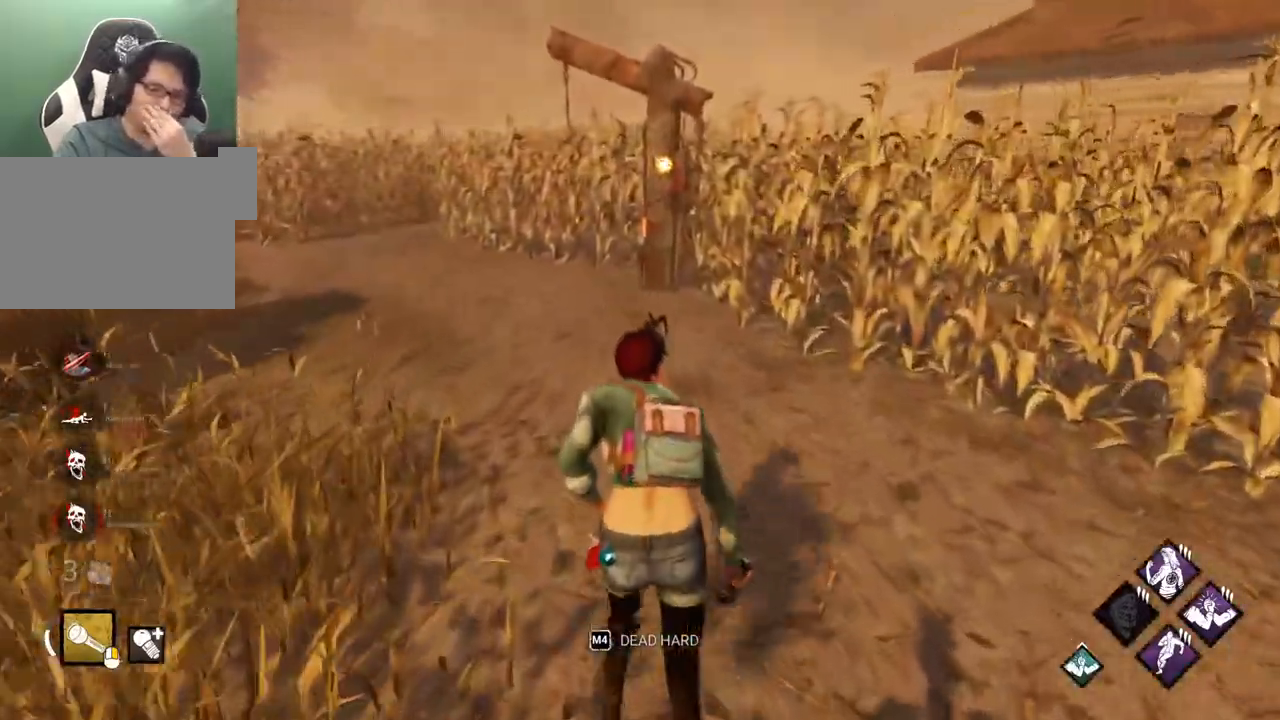
{"keys": ["shift", "w"], "mouse": [], "mouse_move": "still", "events": []}
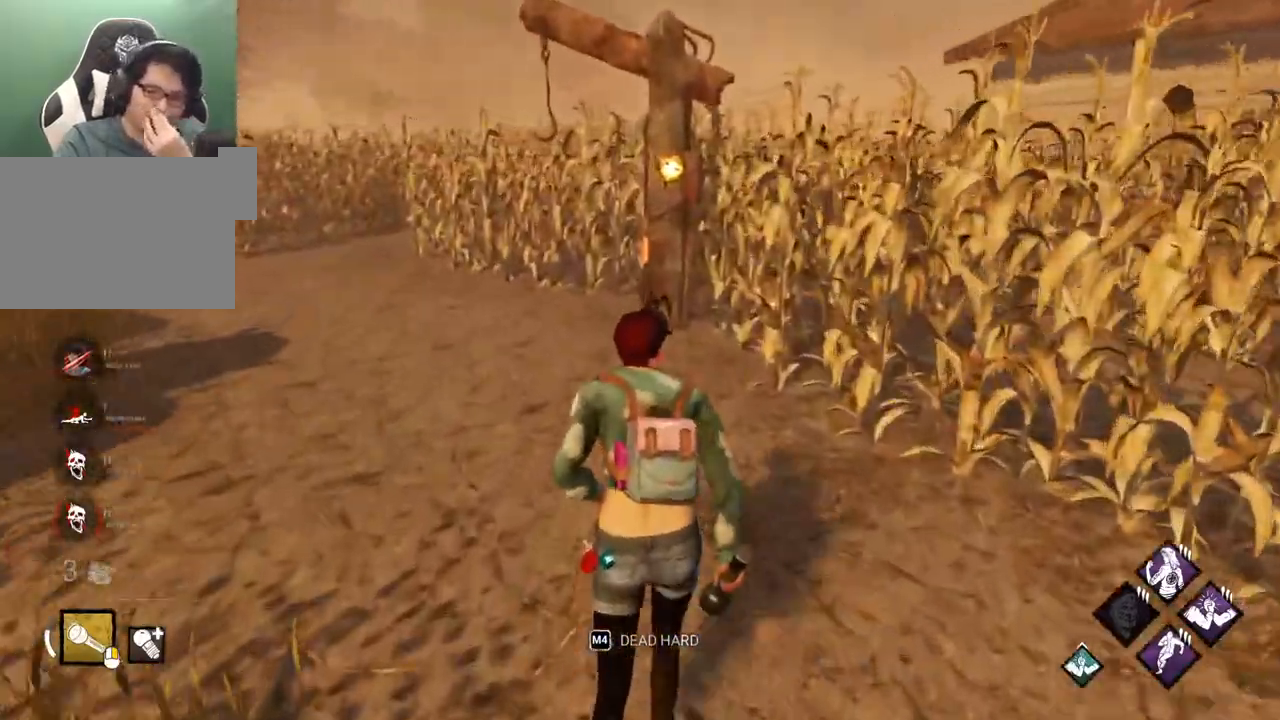
{"keys": ["a", "shift", "w"], "mouse": [], "mouse_move": "still", "events": [[333, "a", "down"]]}
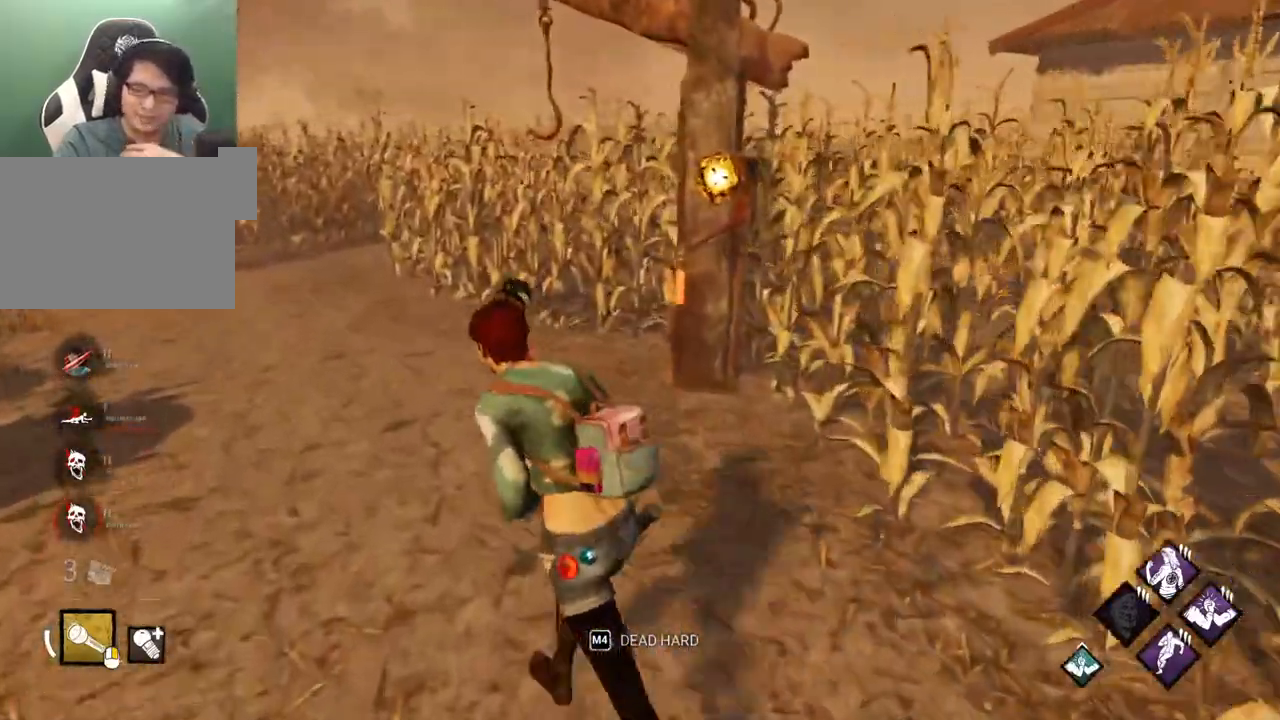
{"keys": ["shift", "w"], "mouse": [], "mouse_move": "still", "events": [[150, "a", "up"]]}
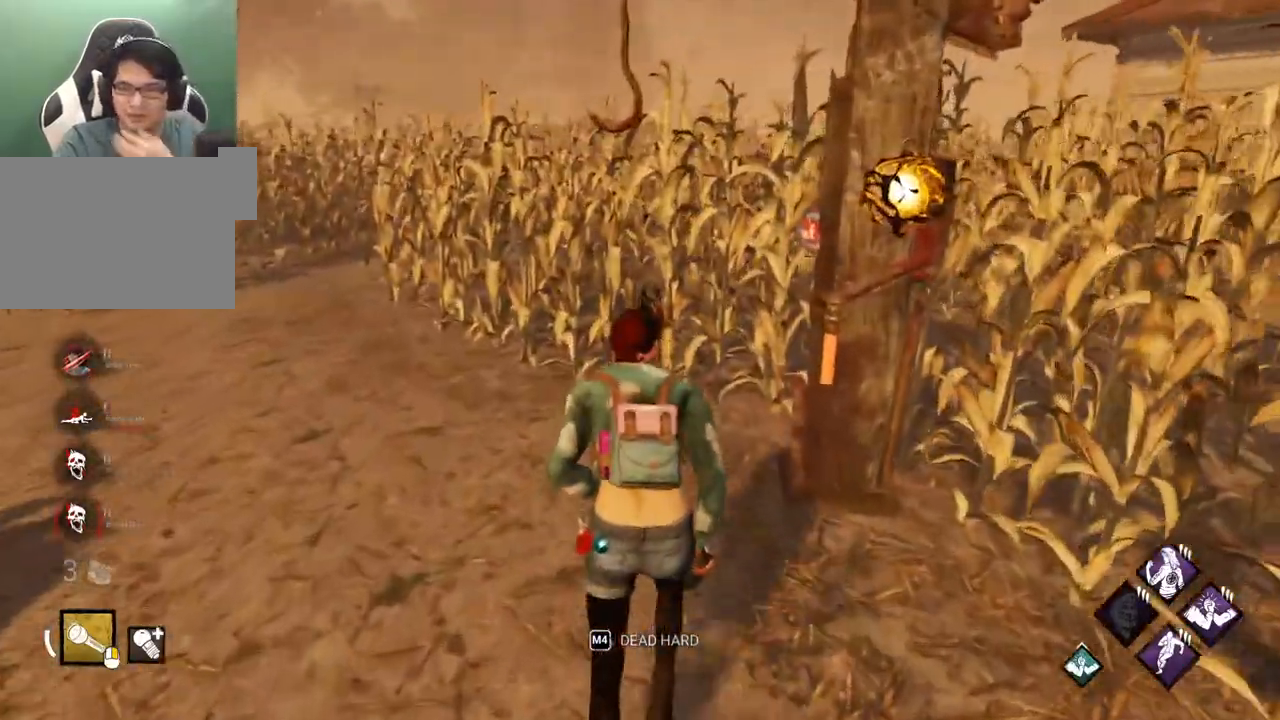
{"keys": ["shift", "w"], "mouse": [], "mouse_move": "still", "events": []}
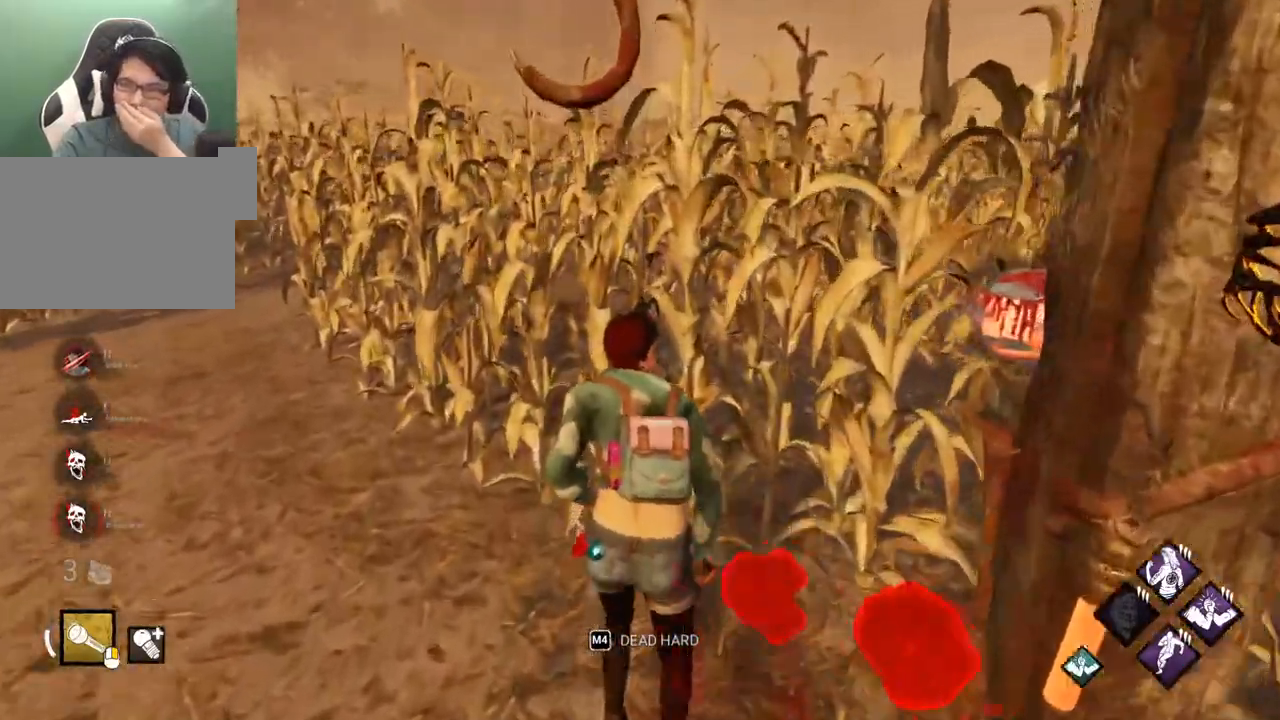
{"keys": ["shift", "w"], "mouse": [], "mouse_move": "still", "events": []}
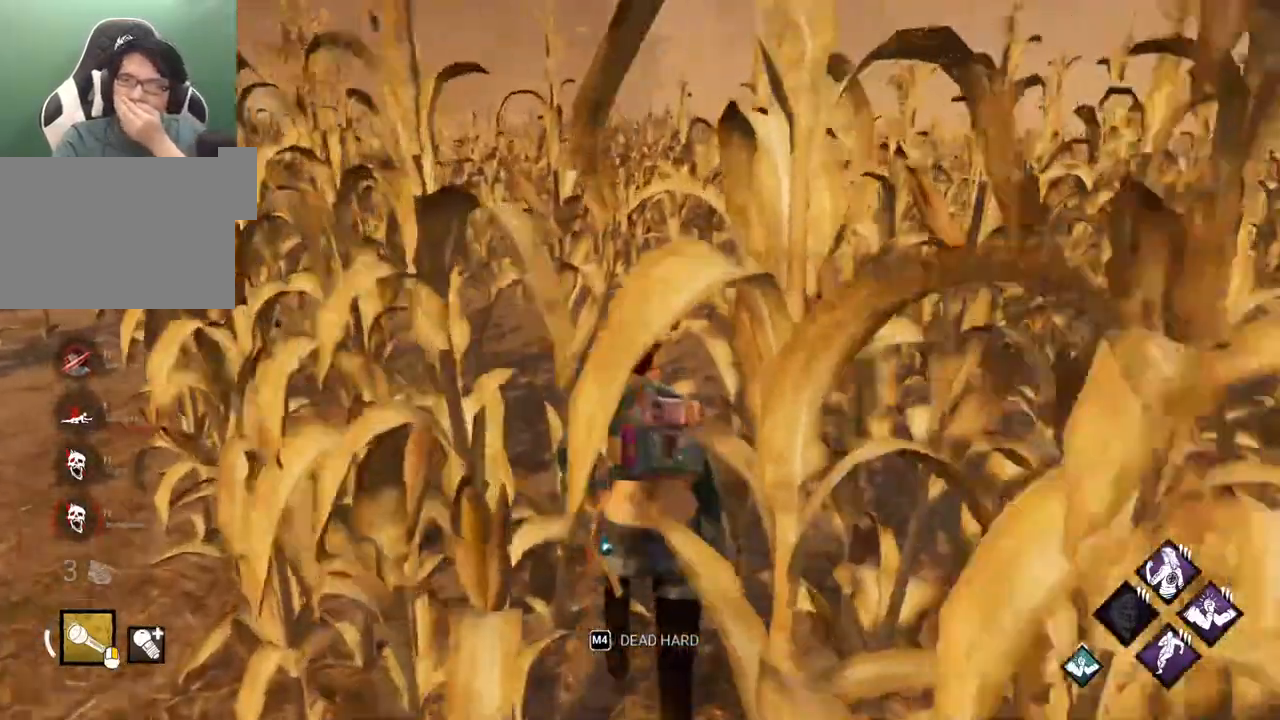
{"keys": ["d", "shift", "w"], "mouse": [], "mouse_move": "still", "events": [[100, "d", "down"]]}
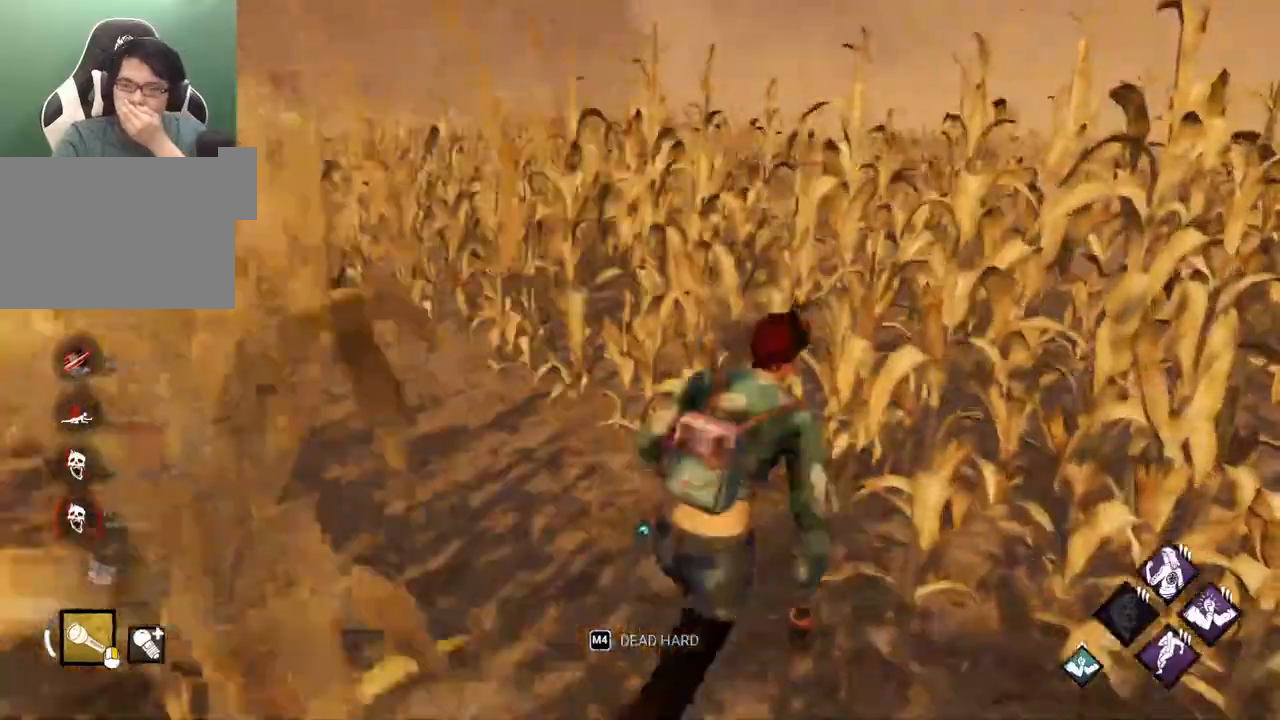
{"keys": ["shift", "w"], "mouse": [], "mouse_move": "still", "events": [[33, "d", "up"], [217, "d", "down"], [400, "d", "up"]]}
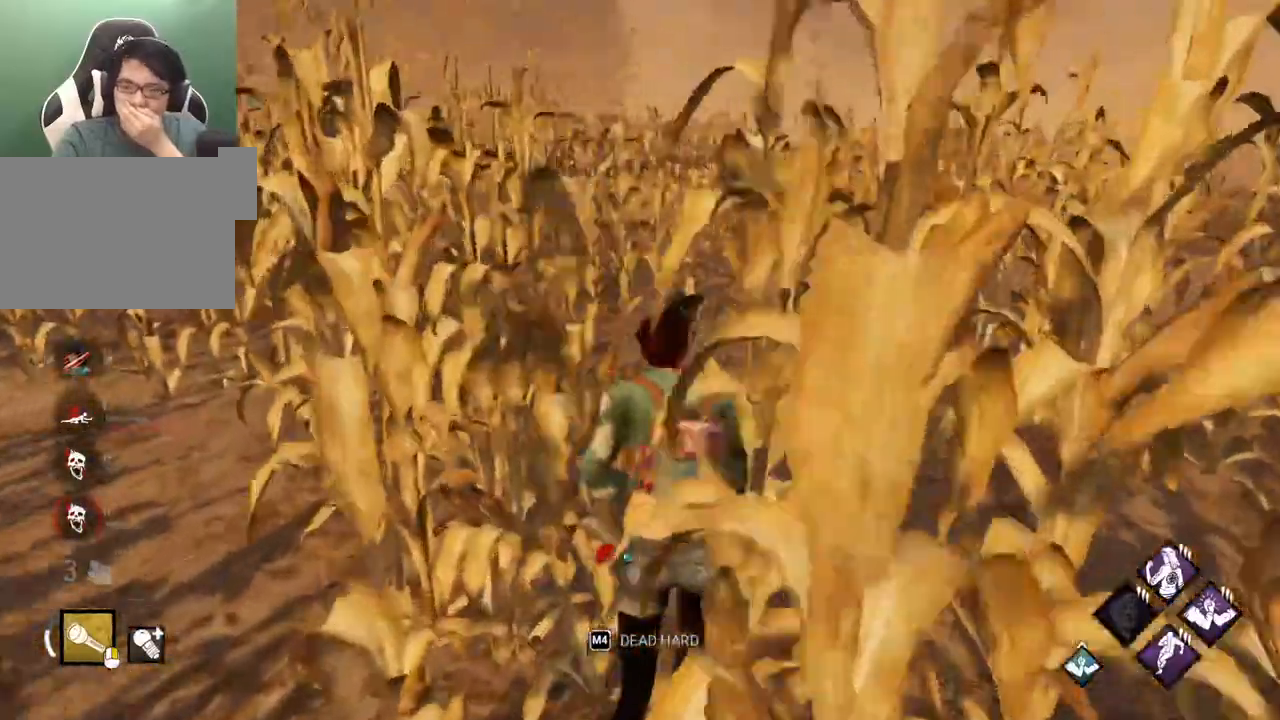
{"keys": ["d", "shift", "w"], "mouse": [], "mouse_move": "still", "events": [[50, "d", "down"], [283, "d", "up"], [417, "d", "down"]]}
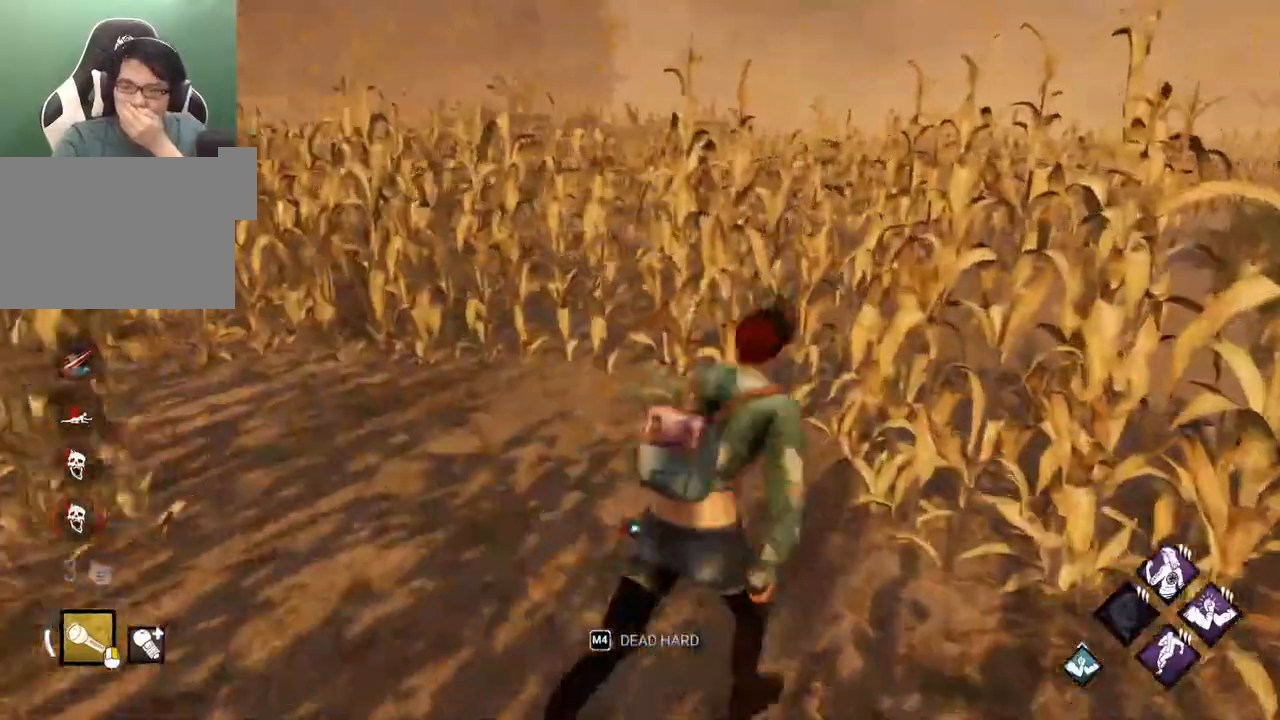
{"keys": ["d", "shift", "w"], "mouse": [], "mouse_move": "still", "events": [[17, "d", "up"], [200, "d", "down"]]}
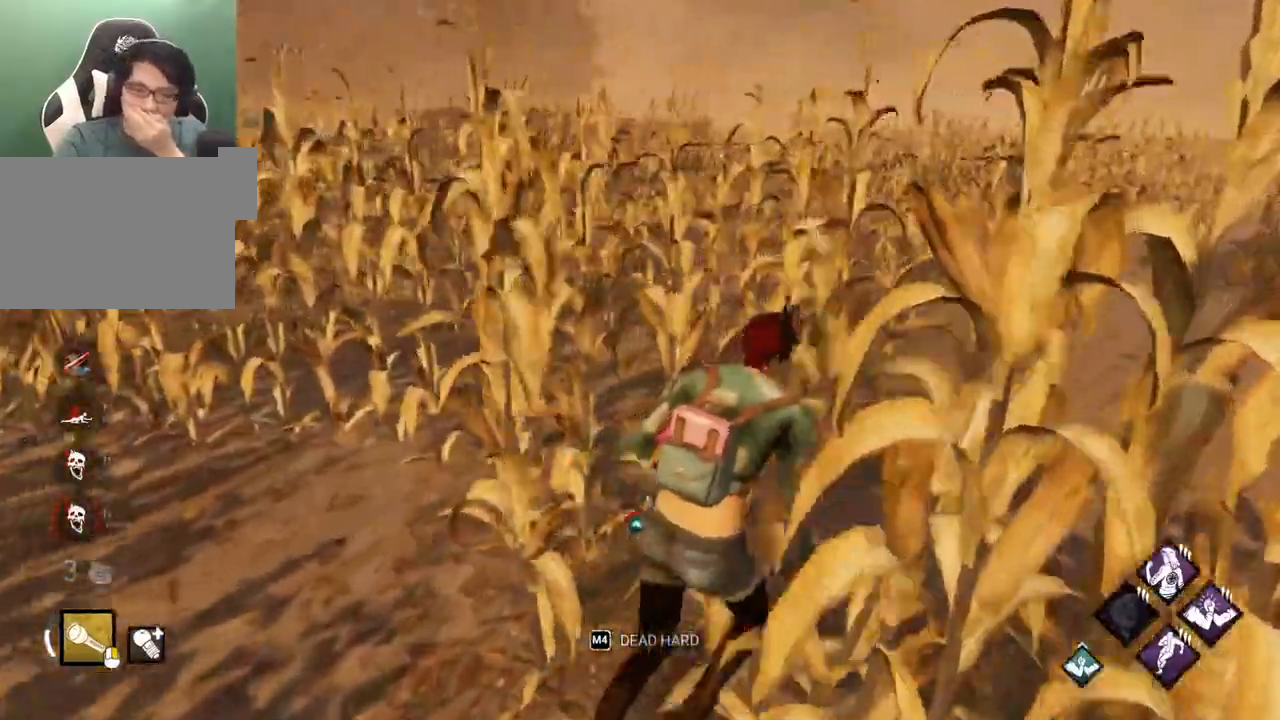
{"keys": ["d", "shift", "w"], "mouse": [], "mouse_move": "still", "events": []}
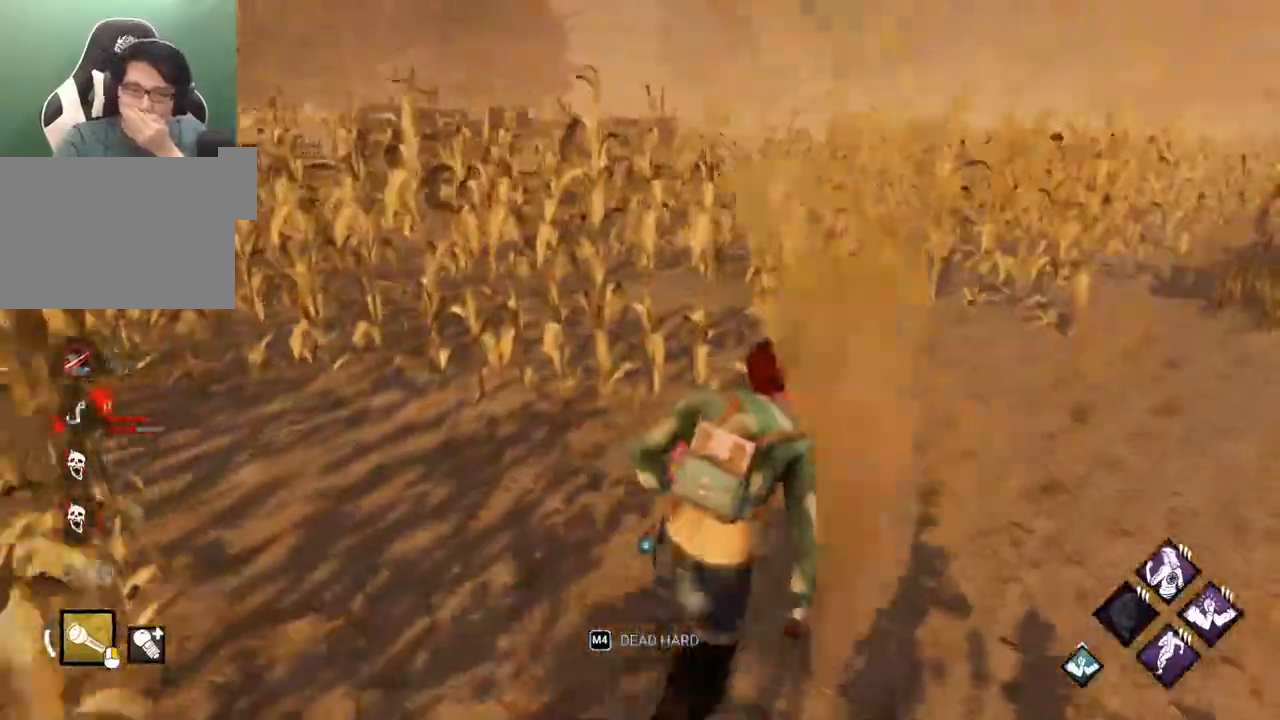
{"keys": ["d", "shift", "w"], "mouse": [], "mouse_move": "still", "events": []}
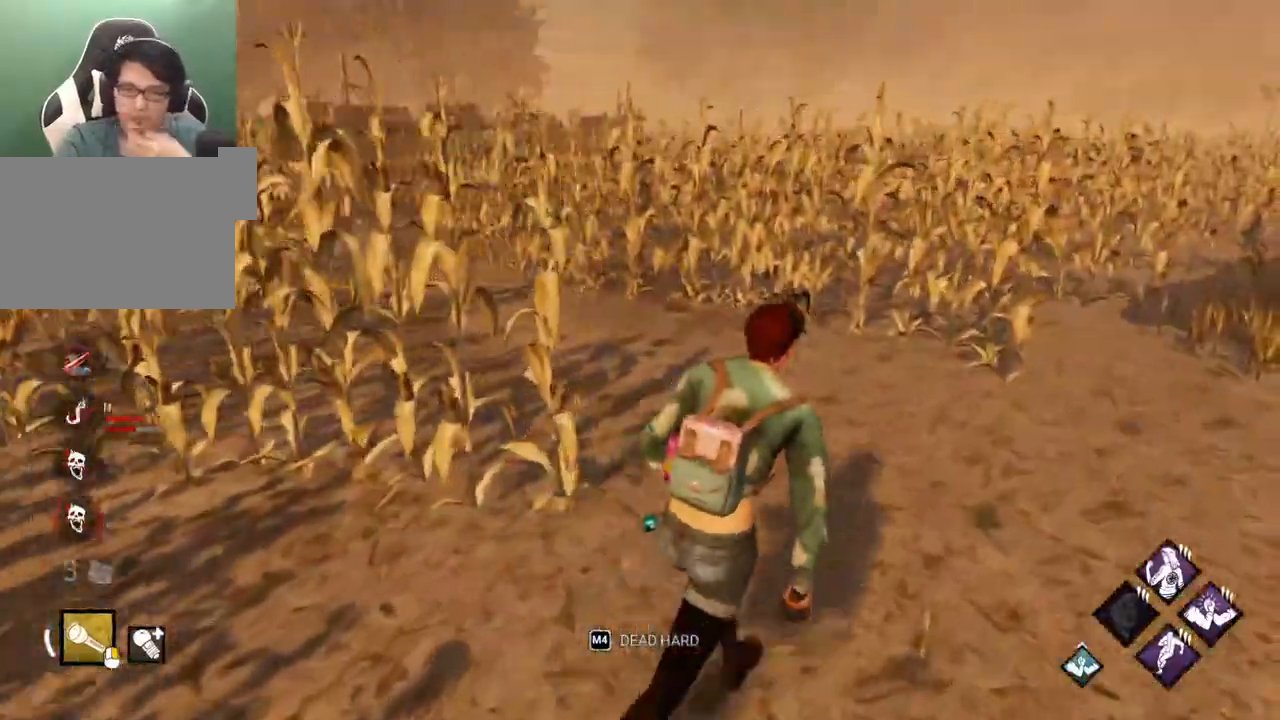
{"keys": ["d", "shift", "w"], "mouse": [], "mouse_move": "still", "events": []}
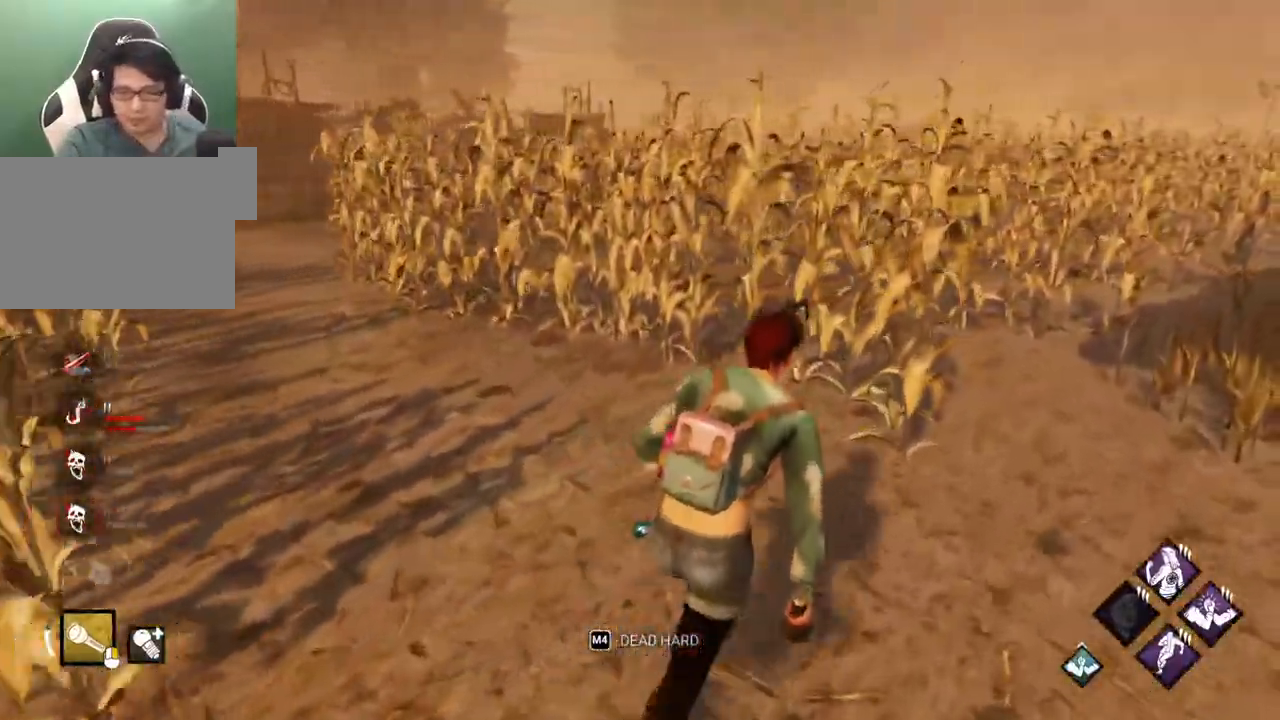
{"keys": ["shift", "w"], "mouse": [], "mouse_move": "right", "events": [[350, "d", "up"]]}
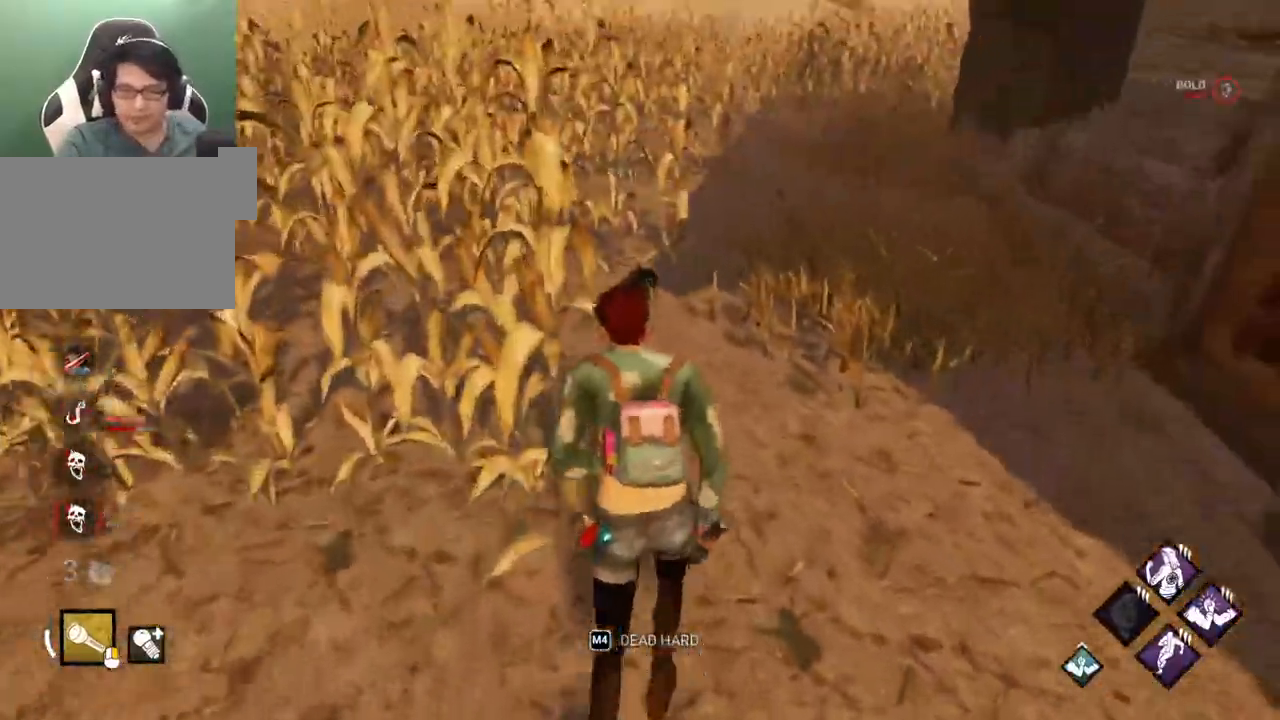
{"keys": ["shift", "w"], "mouse": [], "mouse_move": "up-right", "events": []}
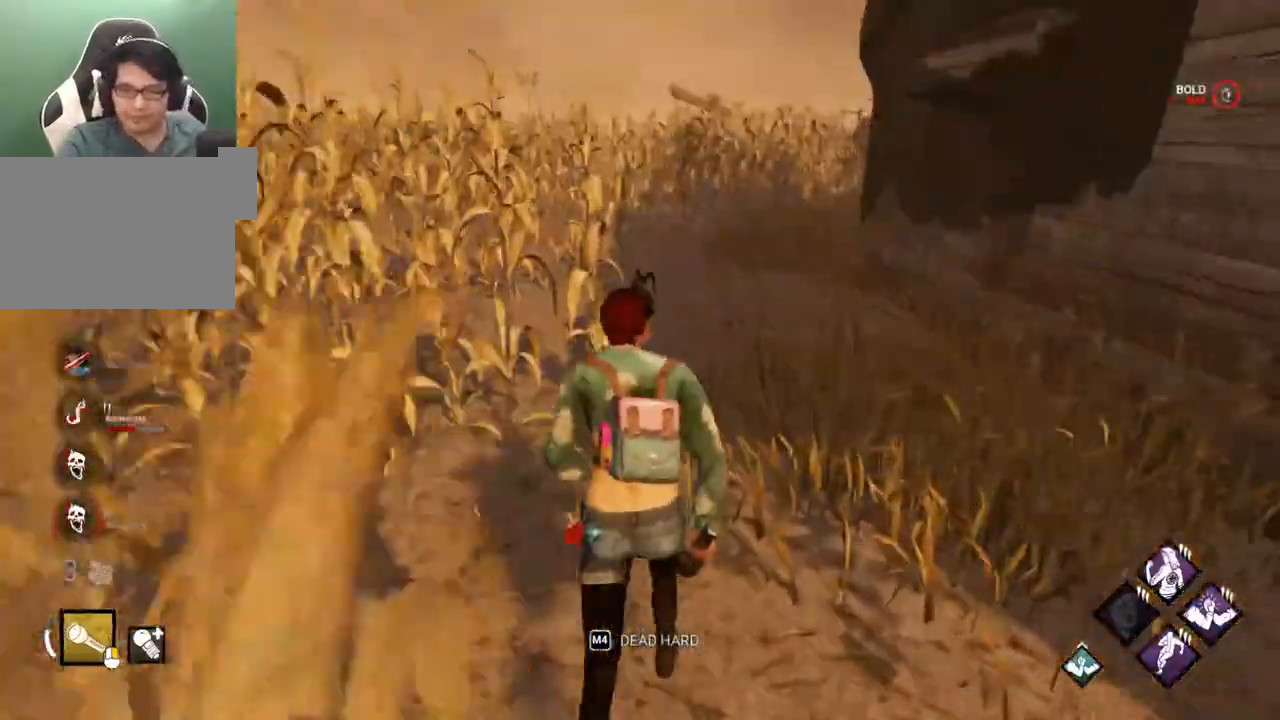
{"keys": ["w"], "mouse": [], "events": [[250, "shift", "up"]]}
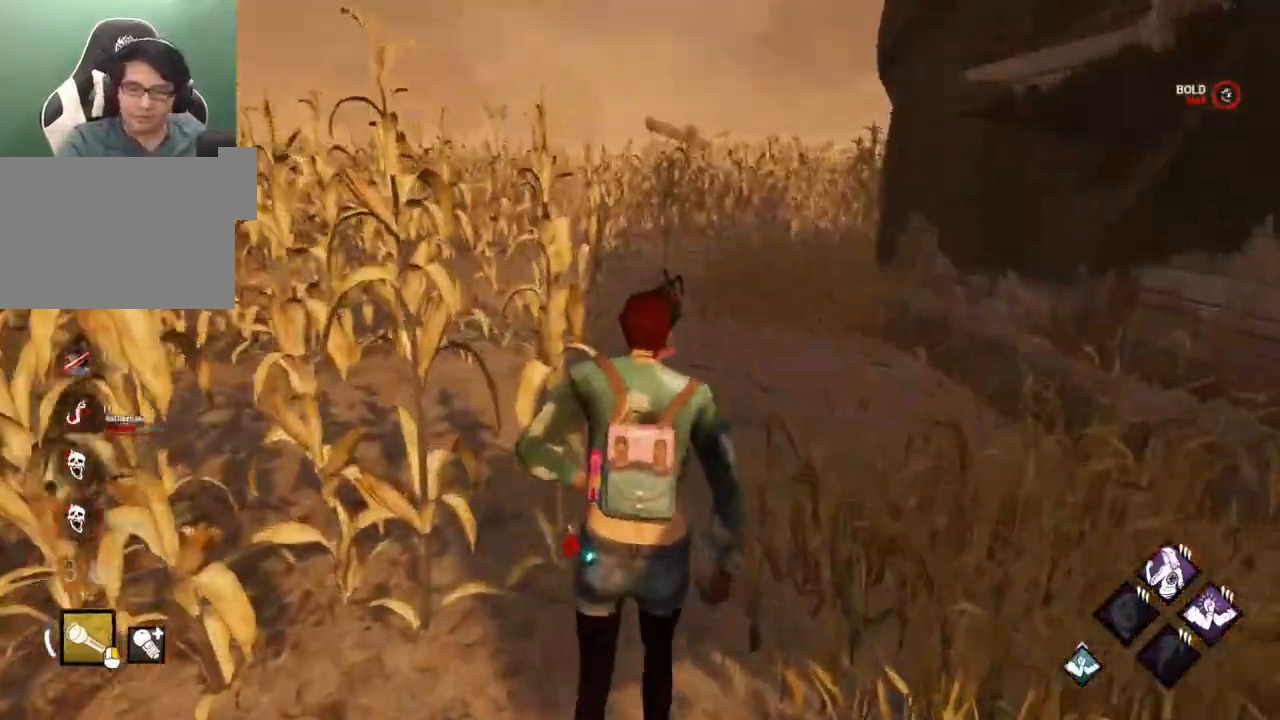
{"keys": ["w"], "mouse": [], "mouse_move": "still", "events": [[117, "a", "down"], [217, "a", "up"], [217, "w", "up"], [450, "w", "down"]]}
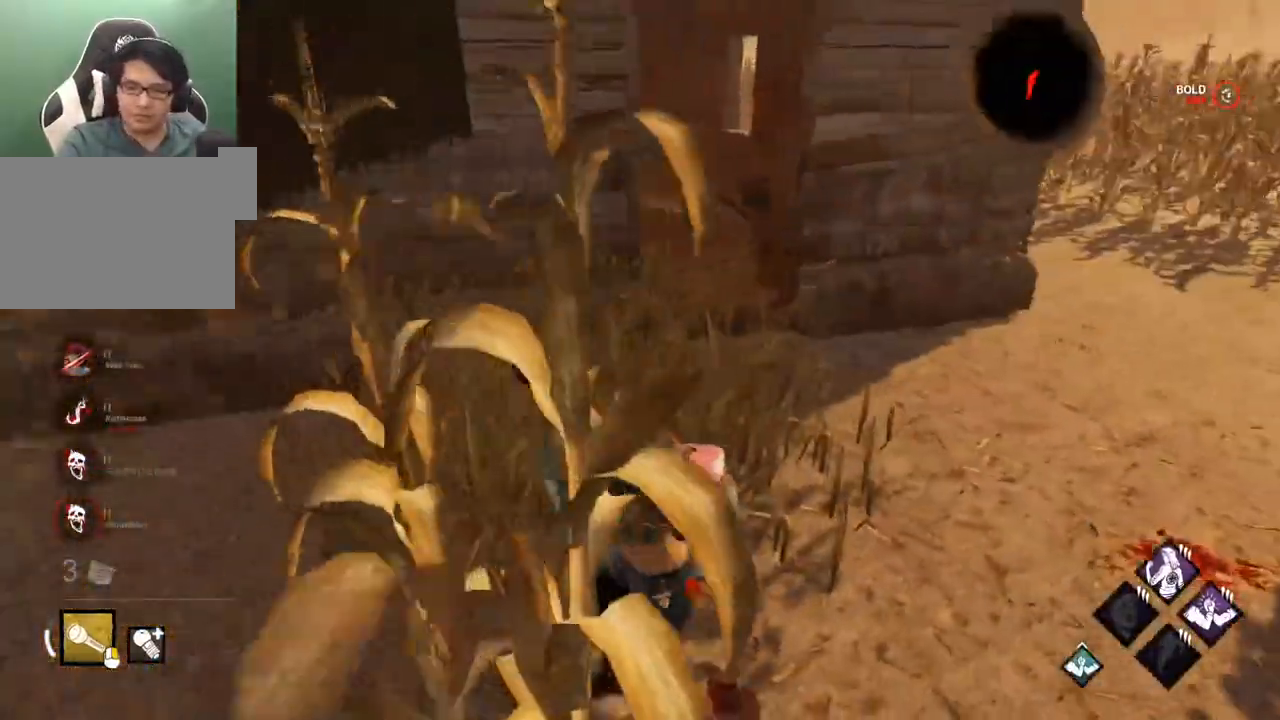
{"keys": ["w"], "mouse": [], "events": []}